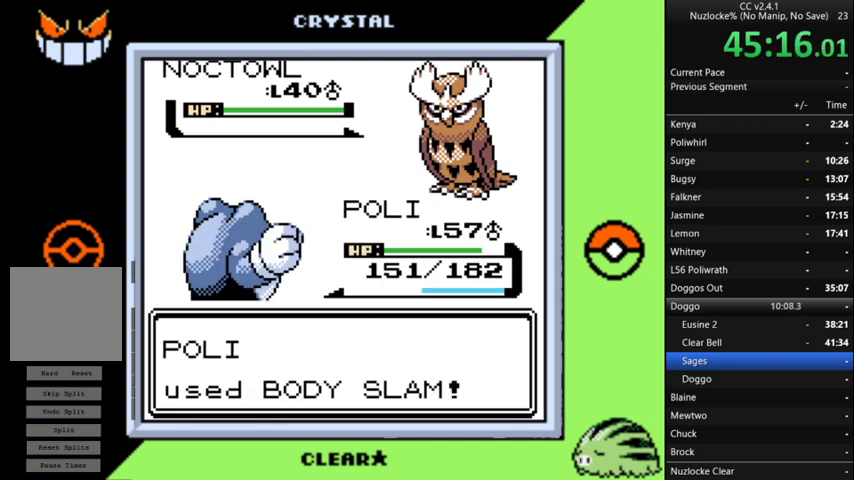
Gameplay with a controller (Nintendo layout); each line is a JSON object with the inputs held at the frame after it. "events" lists button and stick changes between this image and that frame as [ms after this image, input, new state], when the widget could be followed in between. Not read: L3 R3.
{"buttons": ["A"], "events": [[67, "A", "down"], [167, "A", "up"], [267, "A", "down"], [367, "A", "up"], [433, "A", "down"]]}
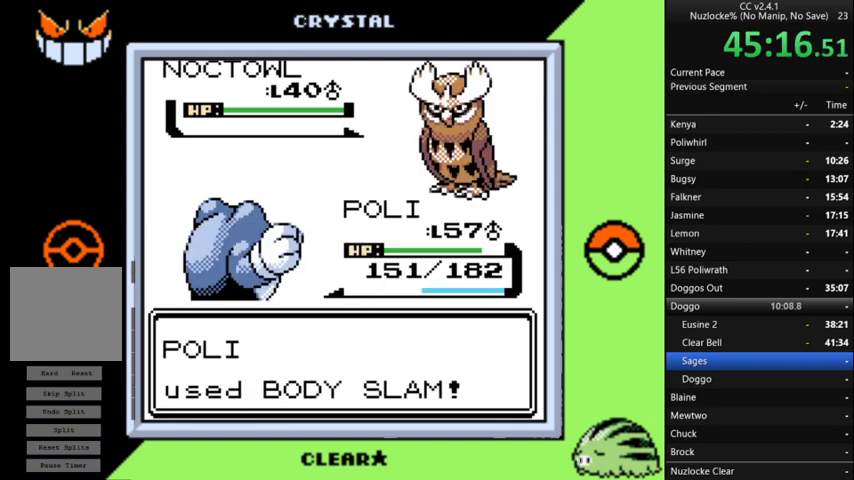
{"buttons": [], "events": [[33, "A", "up"], [167, "A", "down"], [233, "A", "up"]]}
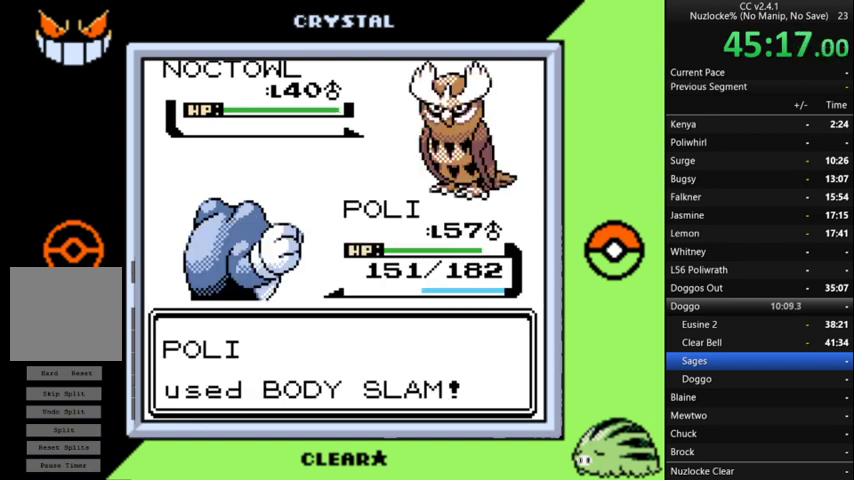
{"buttons": [], "events": []}
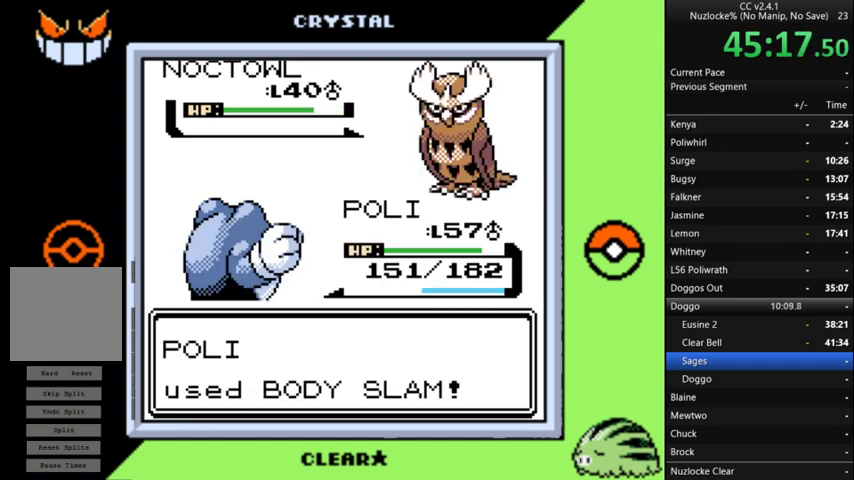
{"buttons": [], "events": []}
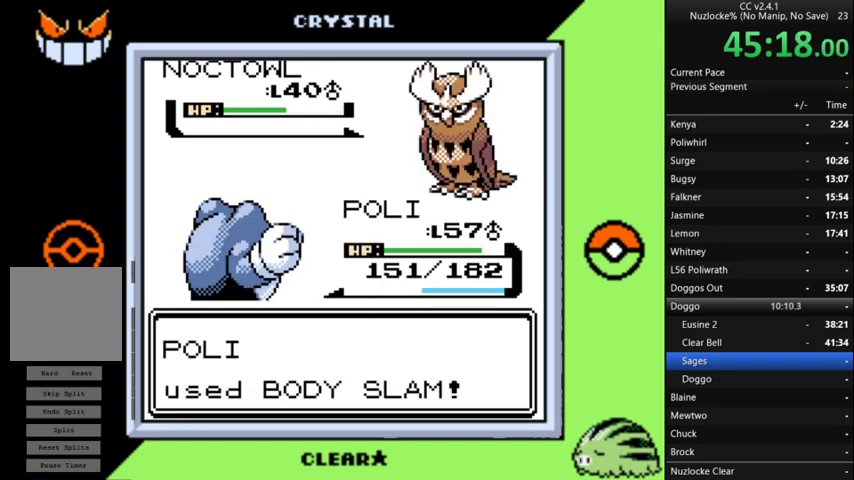
{"buttons": [], "events": []}
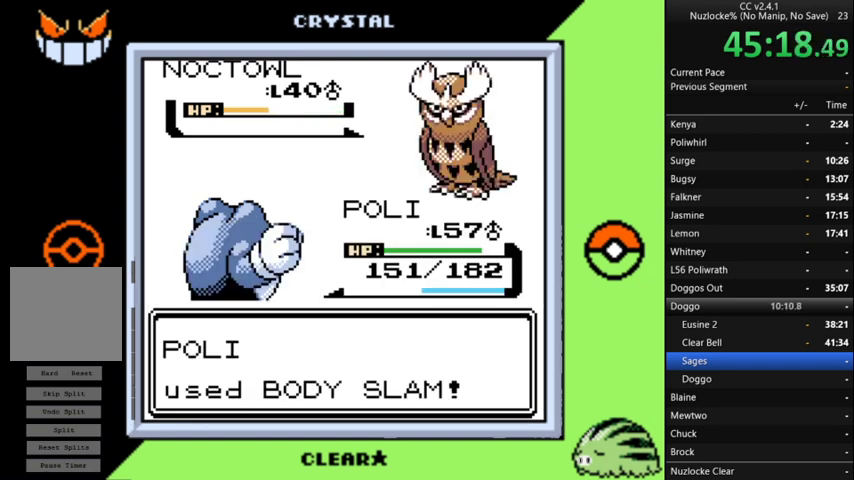
{"buttons": [], "events": [[333, "A", "down"], [433, "A", "up"]]}
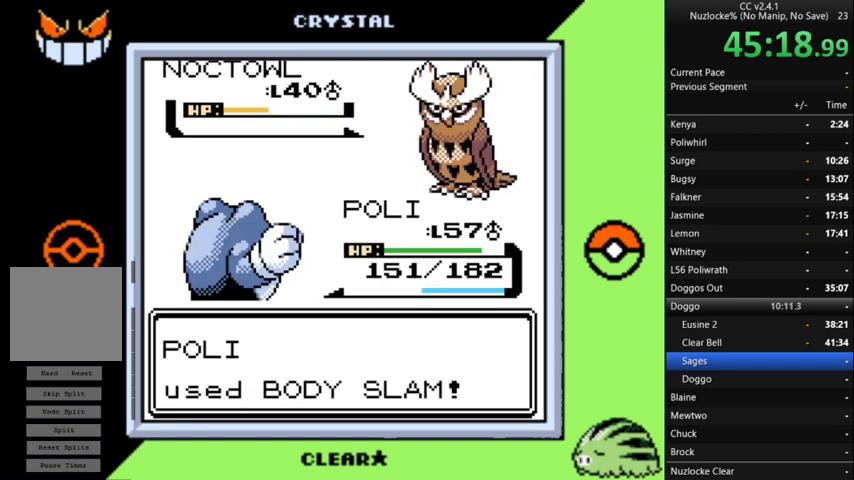
{"buttons": [], "events": [[33, "A", "down"], [133, "A", "up"], [200, "A", "down"], [300, "A", "up"], [433, "A", "down"], [500, "A", "up"]]}
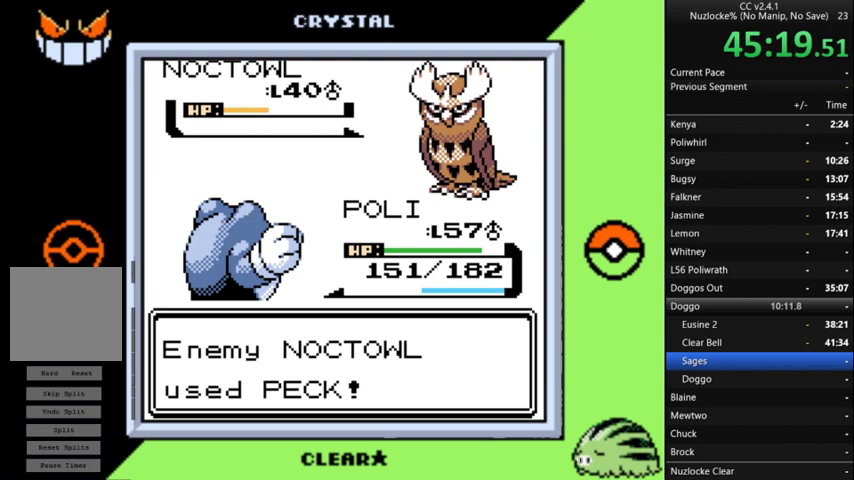
{"buttons": ["A"], "events": [[67, "A", "down"], [167, "A", "up"], [233, "A", "down"], [333, "A", "up"], [467, "A", "down"]]}
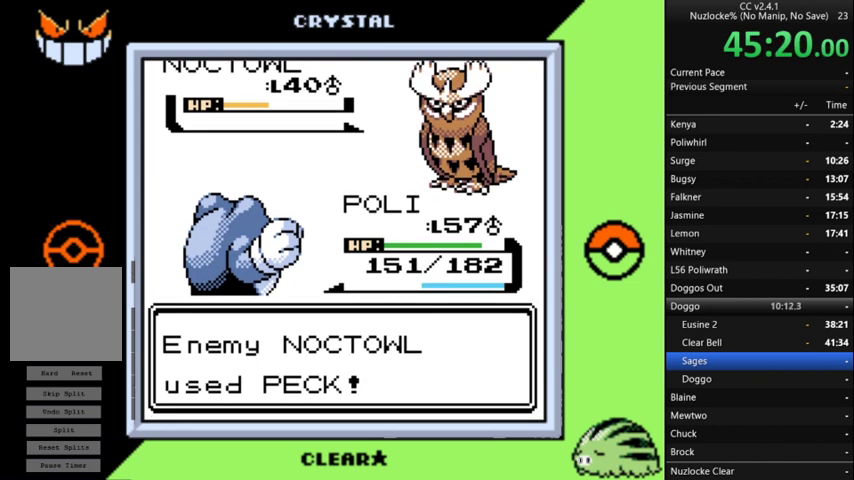
{"buttons": [], "events": [[33, "A", "up"], [367, "A", "down"], [433, "A", "up"]]}
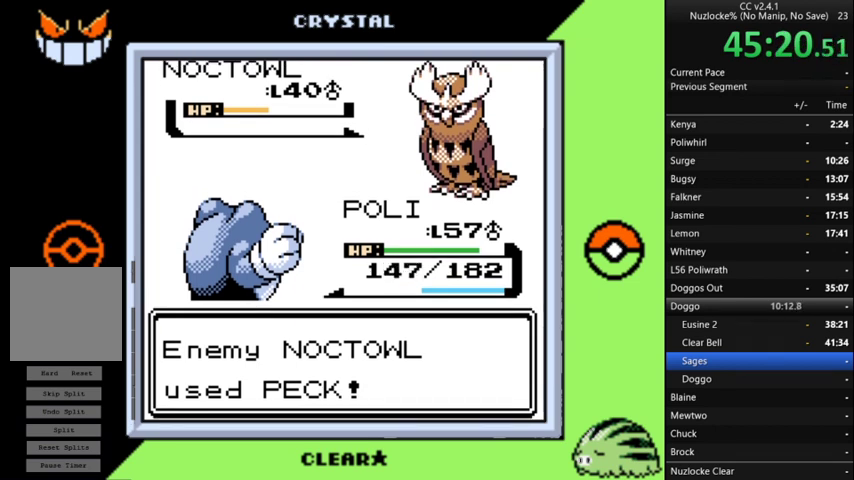
{"buttons": ["A"], "events": [[67, "A", "down"], [167, "A", "up"], [267, "A", "down"], [367, "A", "up"], [500, "A", "down"]]}
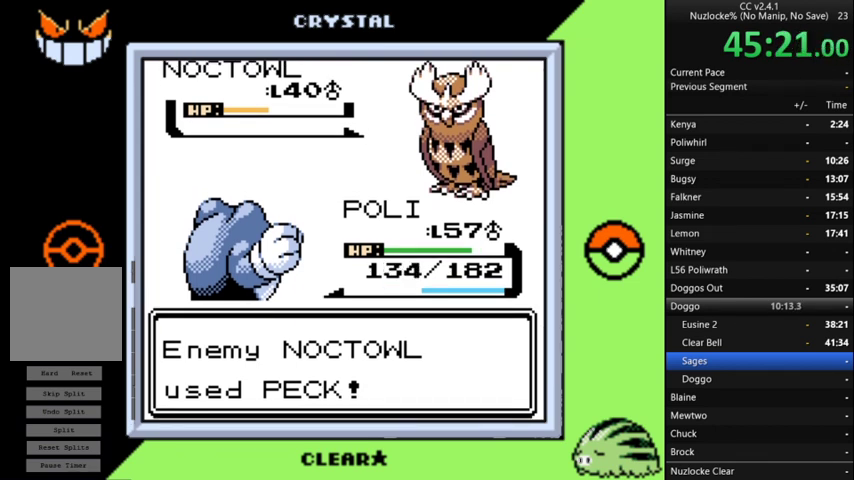
{"buttons": [], "events": [[100, "A", "up"], [200, "A", "down"], [300, "A", "up"], [400, "A", "down"], [467, "A", "up"]]}
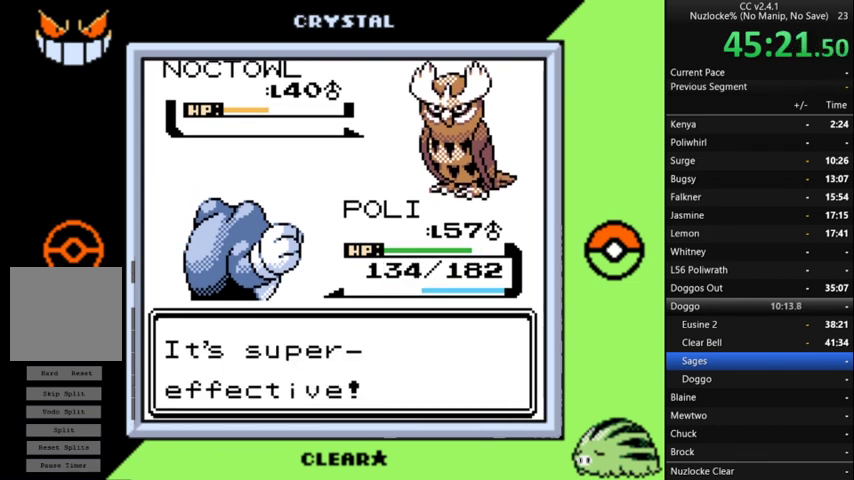
{"buttons": ["A"], "events": [[67, "A", "down"], [167, "A", "up"], [267, "A", "down"], [333, "A", "up"], [433, "A", "down"]]}
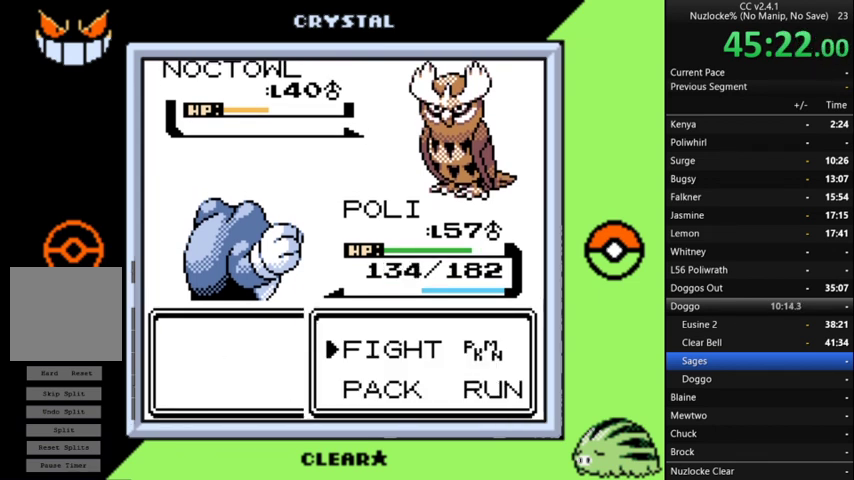
{"buttons": [], "events": [[33, "A", "up"], [300, "A", "down"], [400, "A", "up"]]}
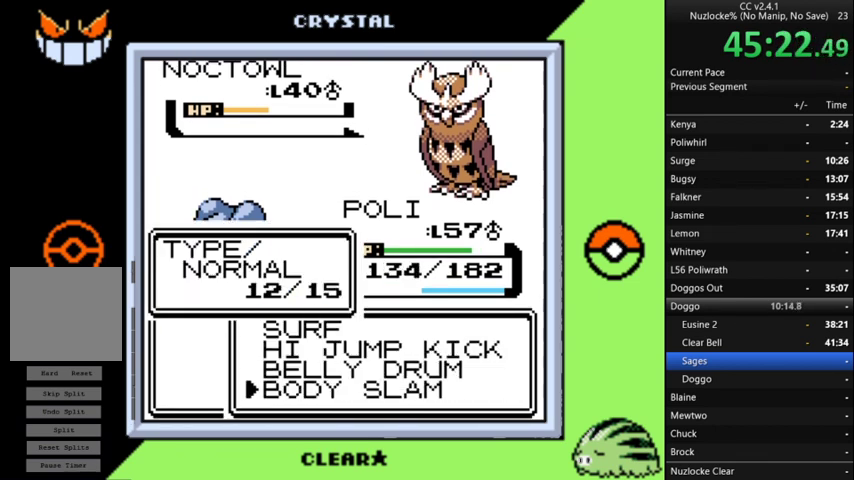
{"buttons": ["A"], "events": [[233, "A", "down"]]}
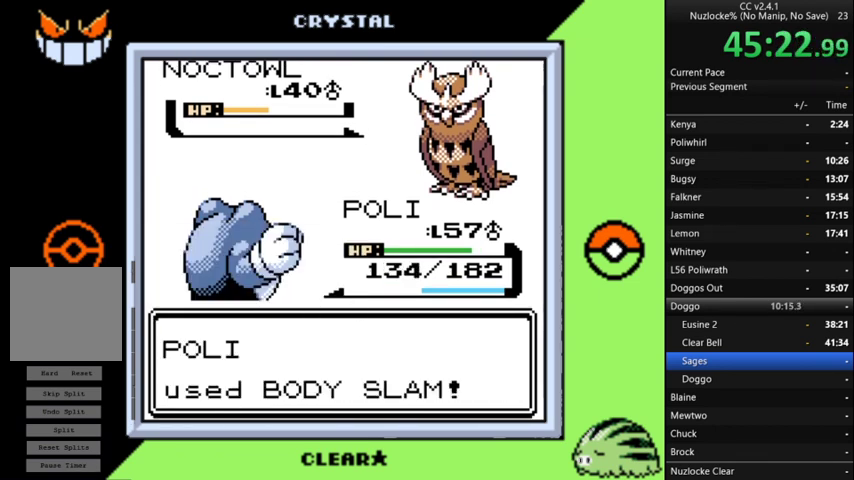
{"buttons": ["A"], "events": [[233, "A", "up"], [333, "A", "down"], [433, "A", "up"], [500, "A", "down"]]}
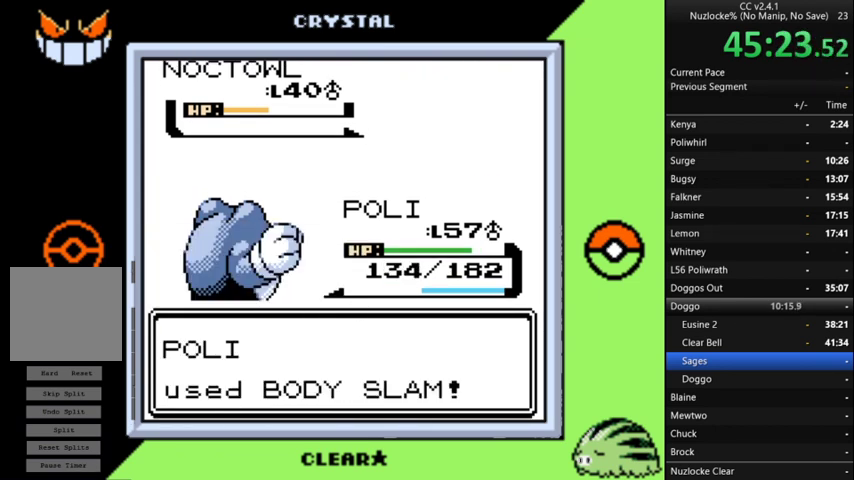
{"buttons": [], "events": [[100, "A", "up"]]}
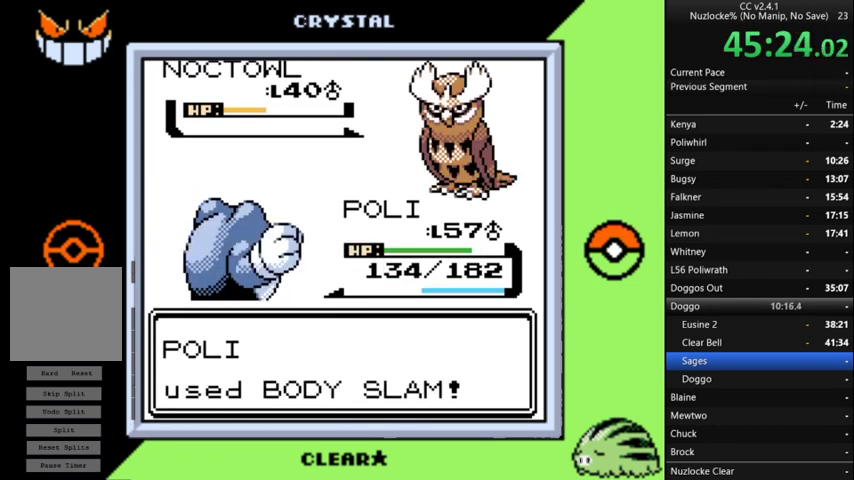
{"buttons": [], "events": []}
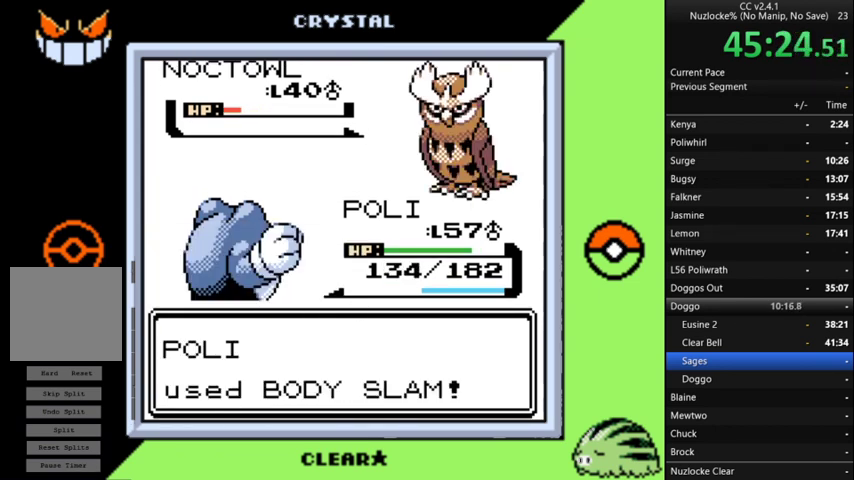
{"buttons": [], "events": []}
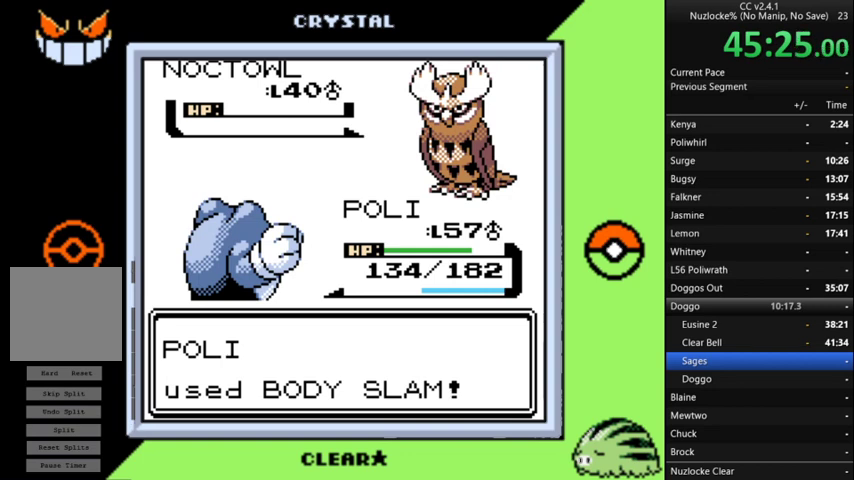
{"buttons": ["A"], "events": [[67, "A", "down"], [333, "A", "up"], [433, "A", "down"]]}
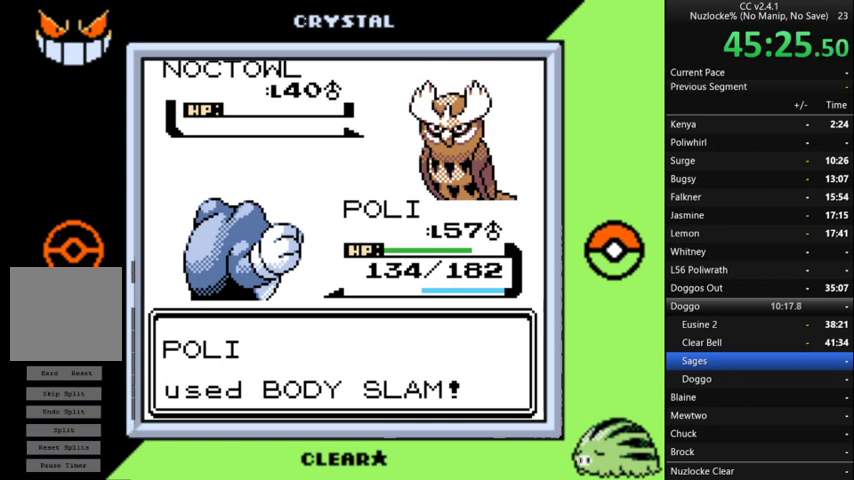
{"buttons": ["A"], "events": [[200, "A", "up"], [300, "A", "down"]]}
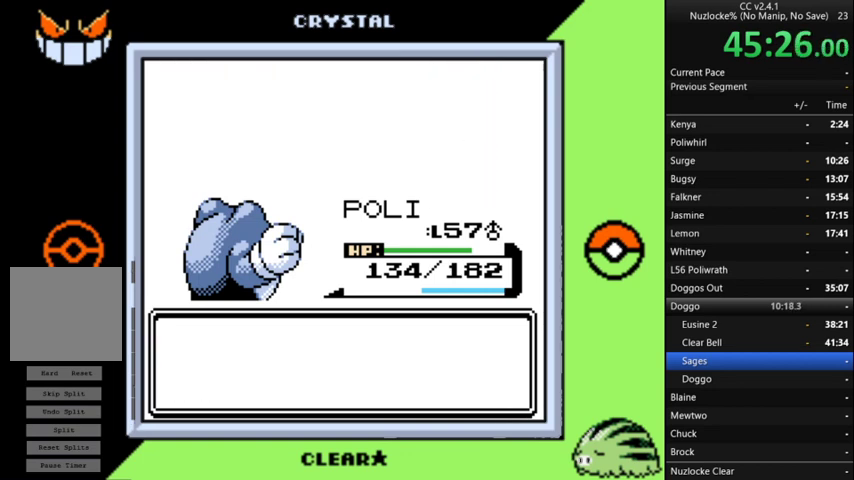
{"buttons": ["A"], "events": [[67, "A", "up"], [133, "A", "down"], [267, "A", "up"], [367, "A", "down"]]}
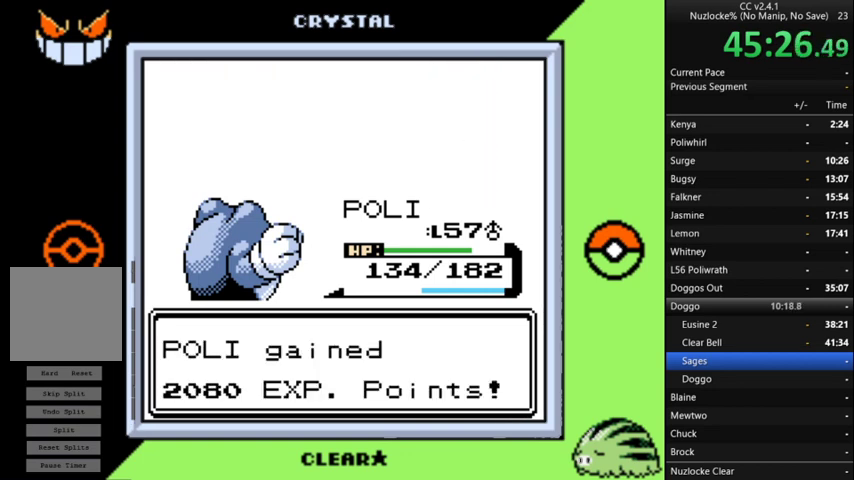
{"buttons": [], "events": [[100, "A", "up"], [200, "A", "down"], [267, "A", "up"], [367, "A", "down"], [467, "A", "up"]]}
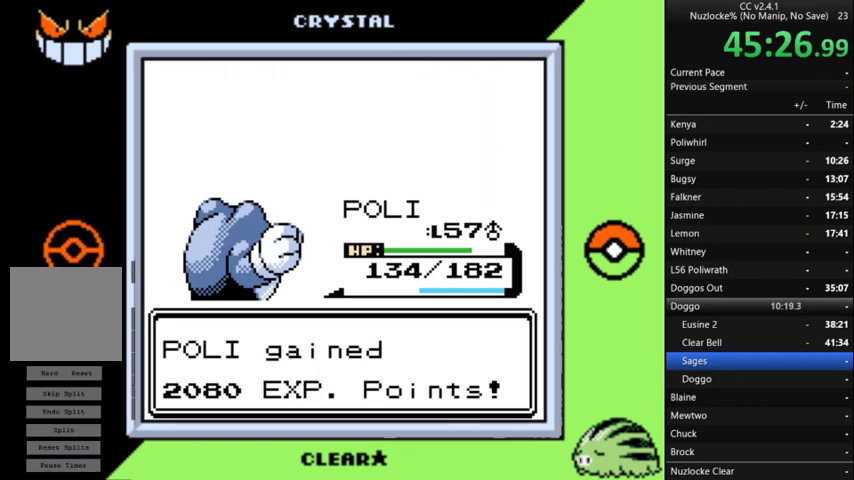
{"buttons": ["A"], "events": [[67, "A", "down"], [167, "A", "up"], [267, "A", "down"], [333, "A", "up"], [433, "A", "down"]]}
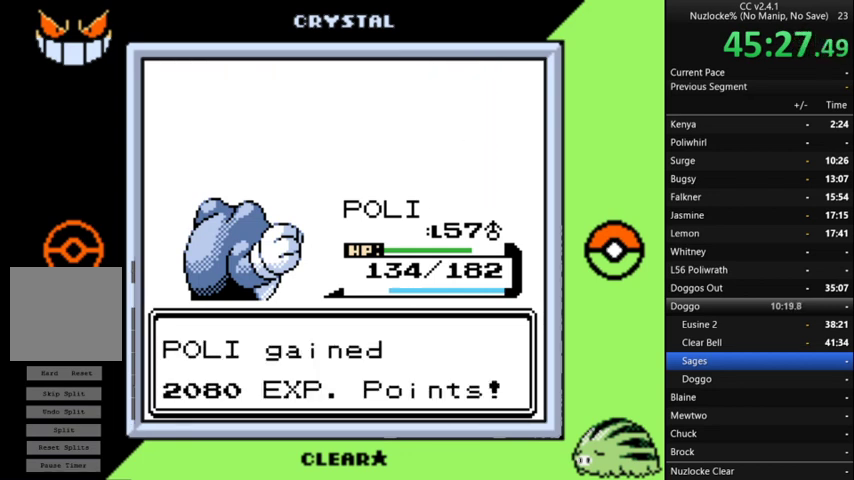
{"buttons": [], "events": [[33, "A", "up"], [133, "A", "down"], [233, "A", "up"], [300, "A", "down"], [400, "A", "up"]]}
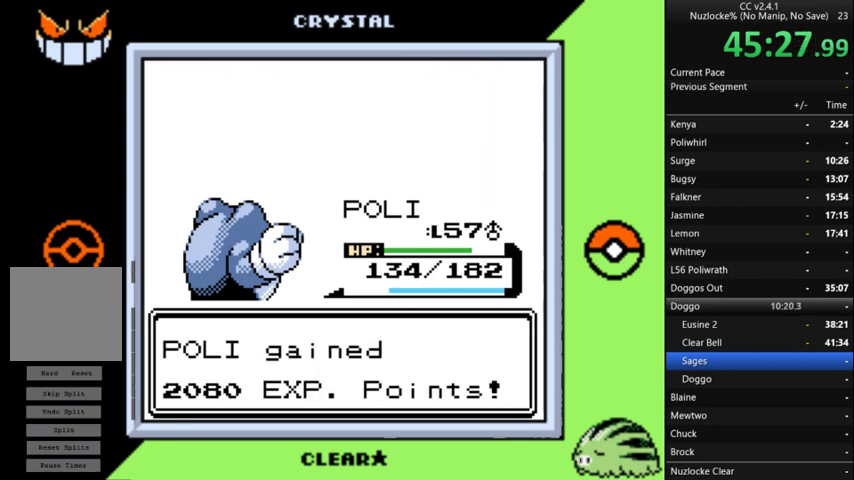
{"buttons": ["A"], "events": [[33, "A", "down"], [133, "A", "up"], [233, "A", "down"], [300, "A", "up"], [433, "A", "down"]]}
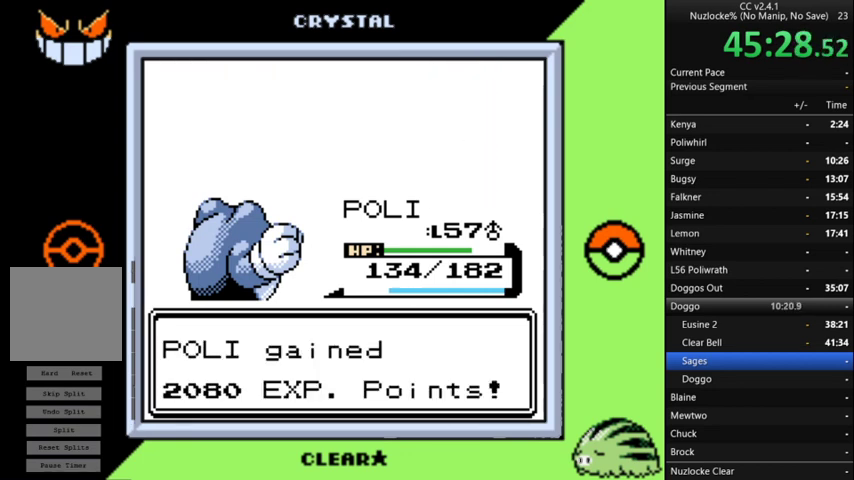
{"buttons": ["A"], "events": [[33, "A", "up"], [133, "A", "down"], [200, "A", "up"], [300, "A", "down"], [400, "A", "up"], [500, "A", "down"]]}
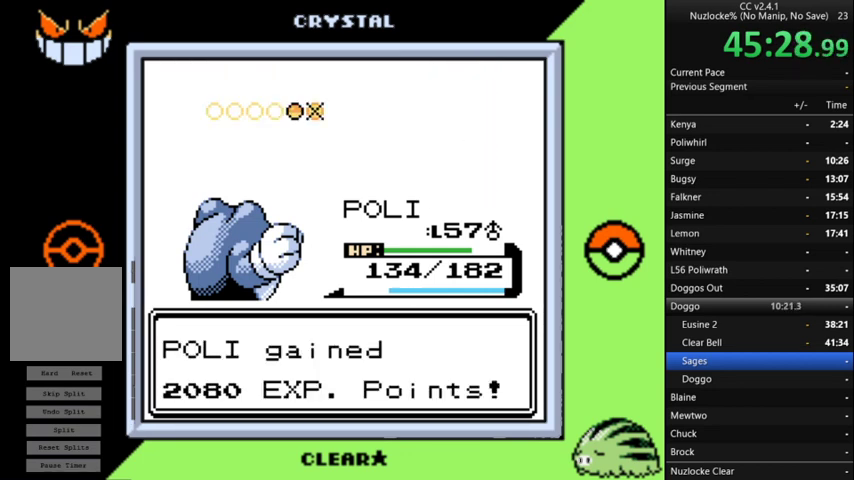
{"buttons": [], "events": [[100, "A", "up"], [167, "A", "down"], [267, "A", "up"], [367, "A", "down"], [467, "A", "up"]]}
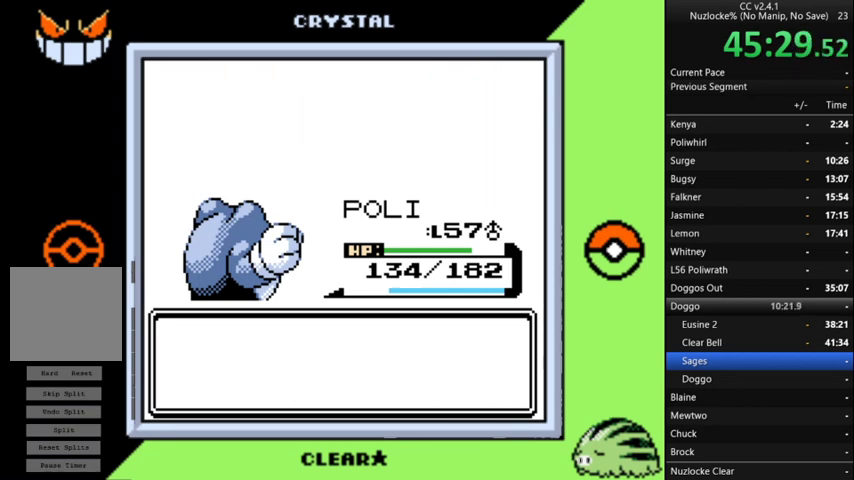
{"buttons": ["A"], "events": [[67, "A", "down"], [133, "A", "up"], [233, "A", "down"], [333, "A", "up"], [433, "A", "down"]]}
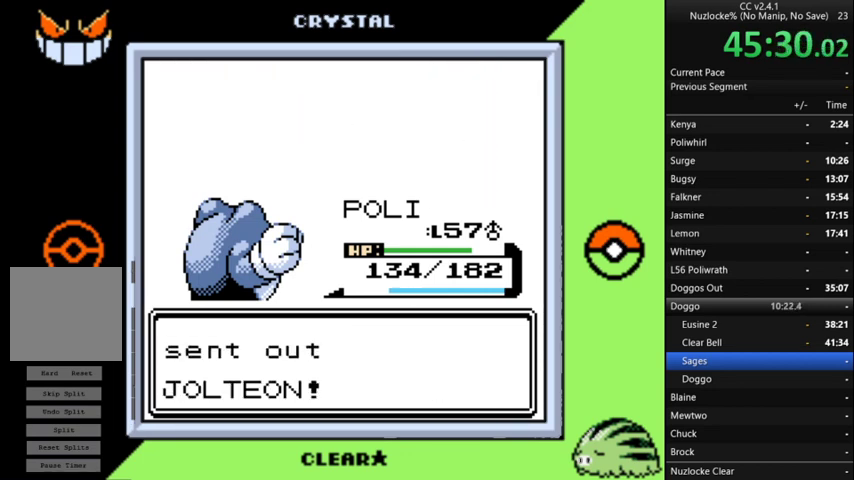
{"buttons": [], "events": [[33, "A", "up"], [167, "A", "down"], [267, "A", "up"], [367, "A", "down"], [433, "A", "up"]]}
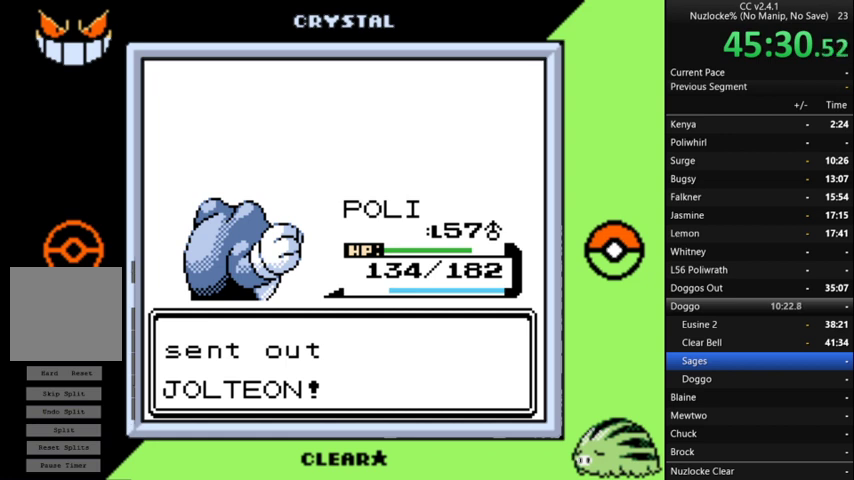
{"buttons": ["A"], "events": [[67, "A", "down"], [167, "A", "up"], [300, "A", "down"], [400, "A", "up"], [500, "A", "down"]]}